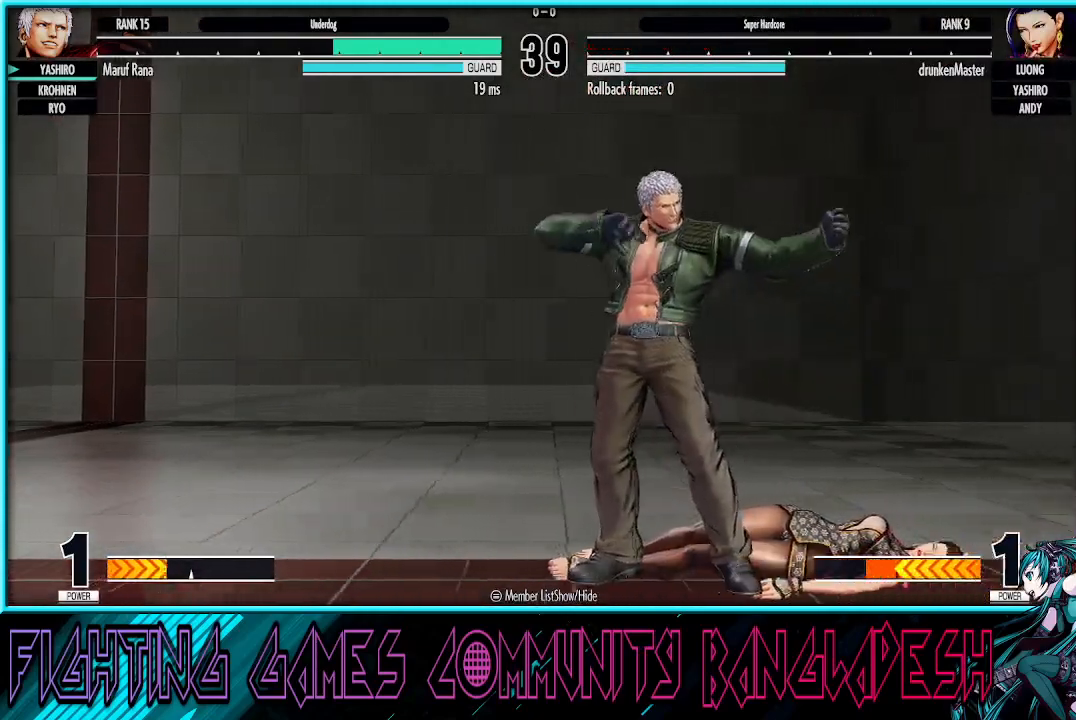
Gameplay with a controller (arcade stick); each line is a JSON object with the inputs held at the frame after it. "events" lists button and stick changes between this image and that frame as [ms after this image, input, new state], when the widget could be followed in between. Not read: L3 R3.
{"buttons": ["SQUARE"], "left_stick": "center", "events": [[17, "CROSS", "down"], [200, "SQUARE", "down"], [217, "CROSS", "up"], [333, "R1", "down"], [483, "R1", "up"]]}
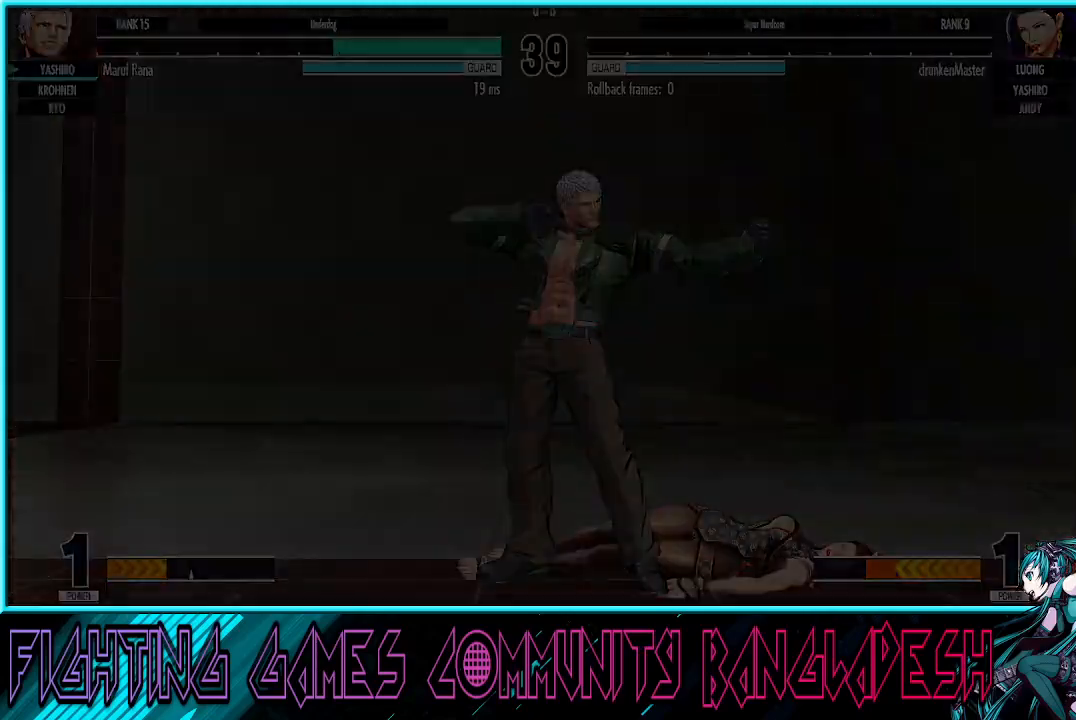
{"buttons": [], "left_stick": "center", "events": [[167, "SQUARE", "up"]]}
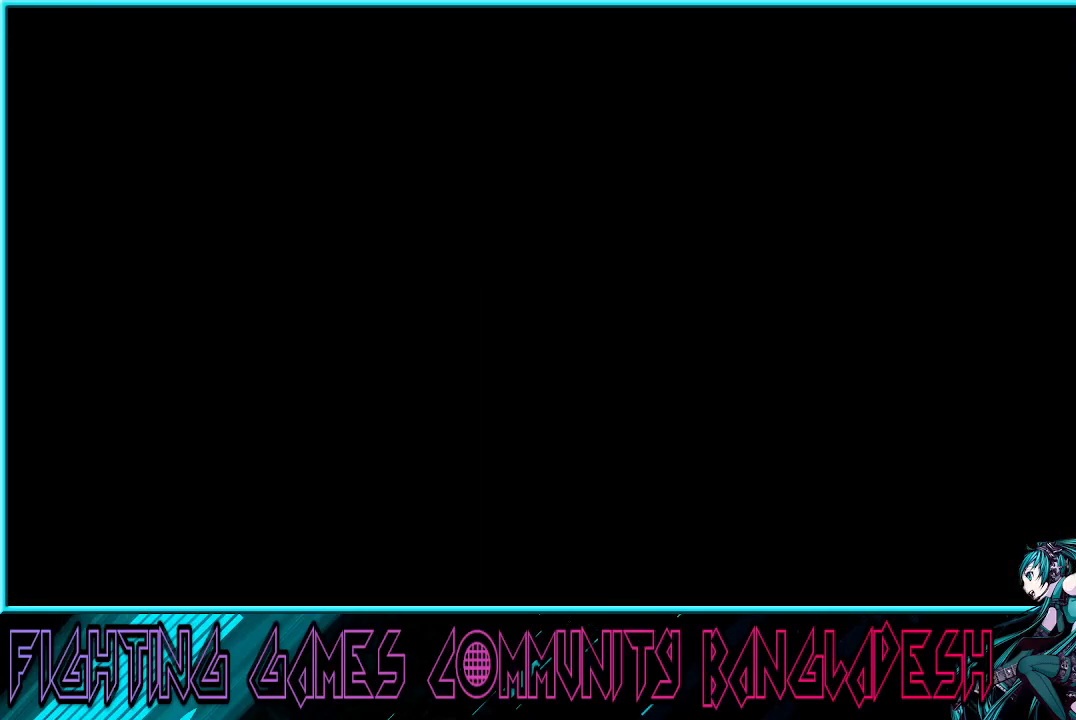
{"buttons": ["CROSS", "SQUARE", "R1"], "left_stick": "center", "events": [[233, "R1", "down"], [233, "SQUARE", "down"], [233, "START", "down"], [417, "START", "up"], [500, "CROSS", "down"]]}
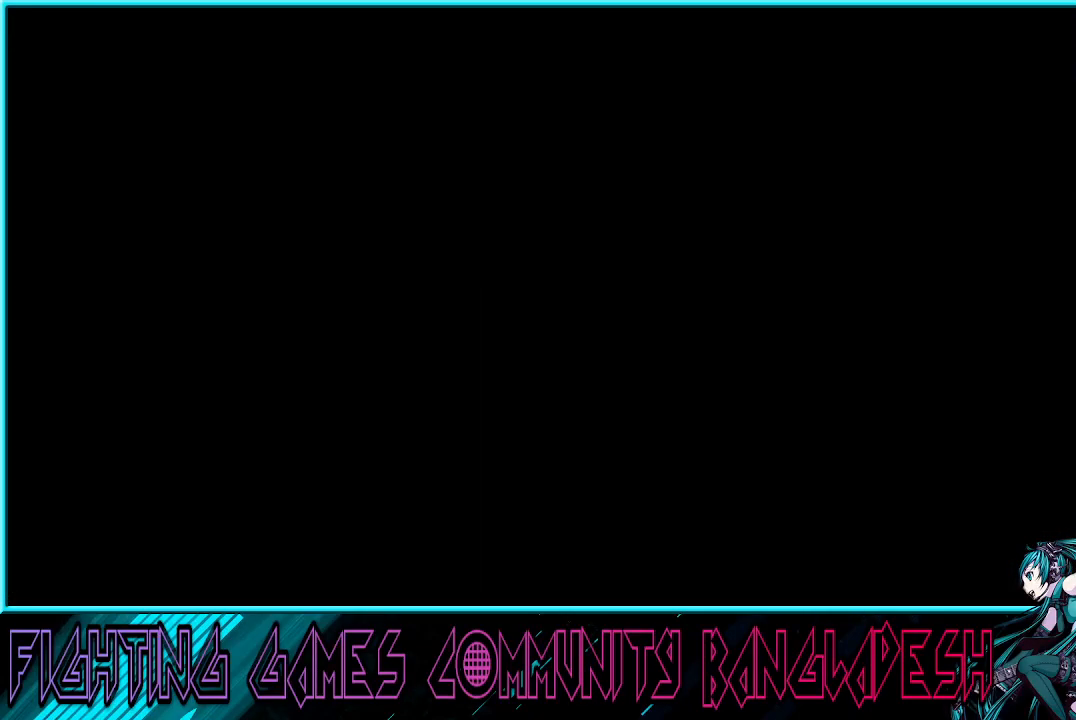
{"buttons": [], "left_stick": "center", "events": [[17, "R1", "up"], [83, "CROSS", "up"], [83, "SQUARE", "up"]]}
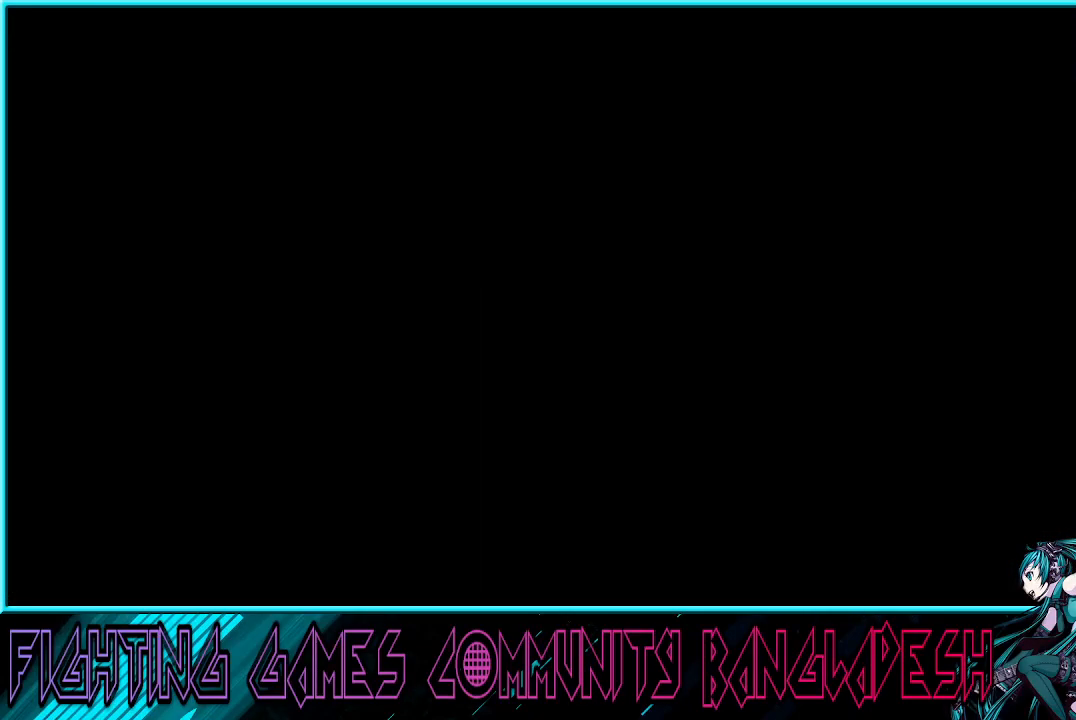
{"buttons": [], "left_stick": "center", "events": []}
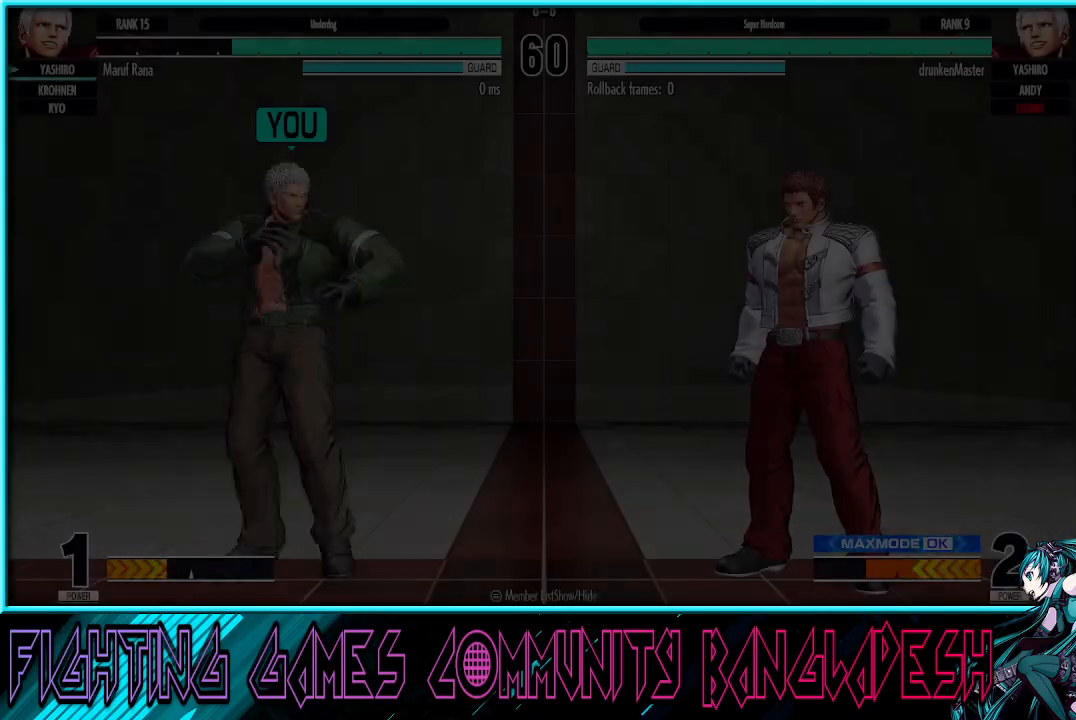
{"buttons": [], "left_stick": "center", "events": []}
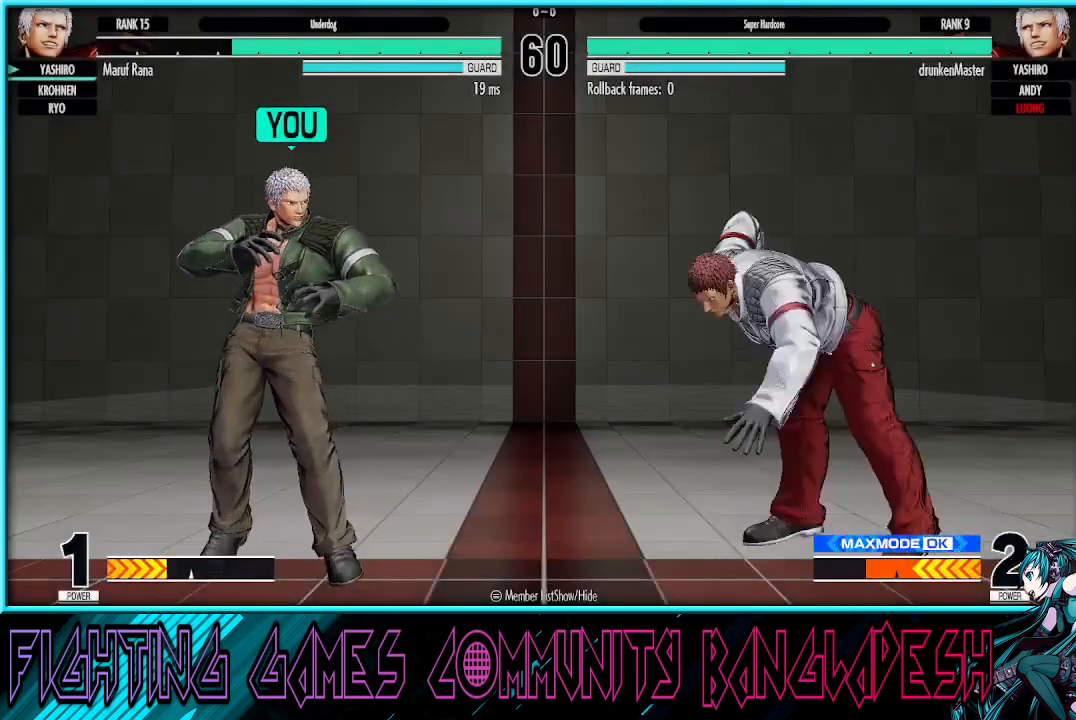
{"buttons": ["SQUARE"], "left_stick": "center", "events": [[67, "SQUARE", "down"], [83, "CROSS", "down"], [150, "CROSS", "up"], [167, "SQUARE", "up"], [250, "CROSS", "down"], [250, "SQUARE", "down"], [317, "CROSS", "up"], [333, "SQUARE", "up"], [400, "CROSS", "down"], [400, "SQUARE", "down"], [483, "CROSS", "up"]]}
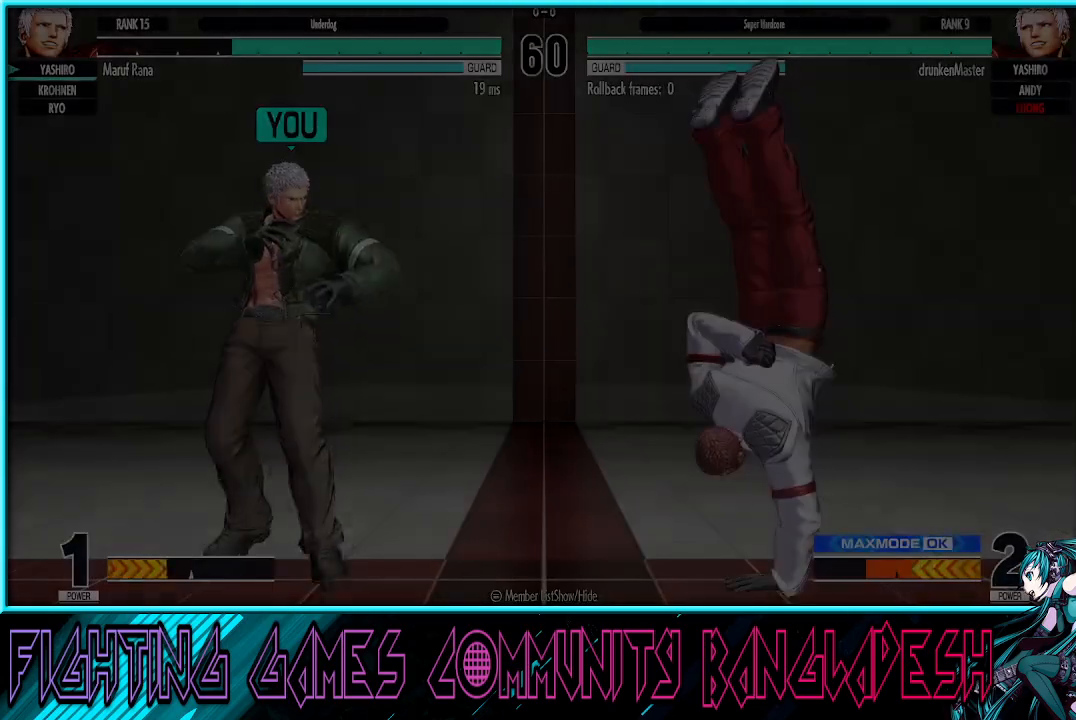
{"buttons": [], "left_stick": "center", "events": [[17, "SQUARE", "up"], [50, "SQUARE", "down"], [67, "CROSS", "down"], [167, "CROSS", "up"], [183, "SQUARE", "up"]]}
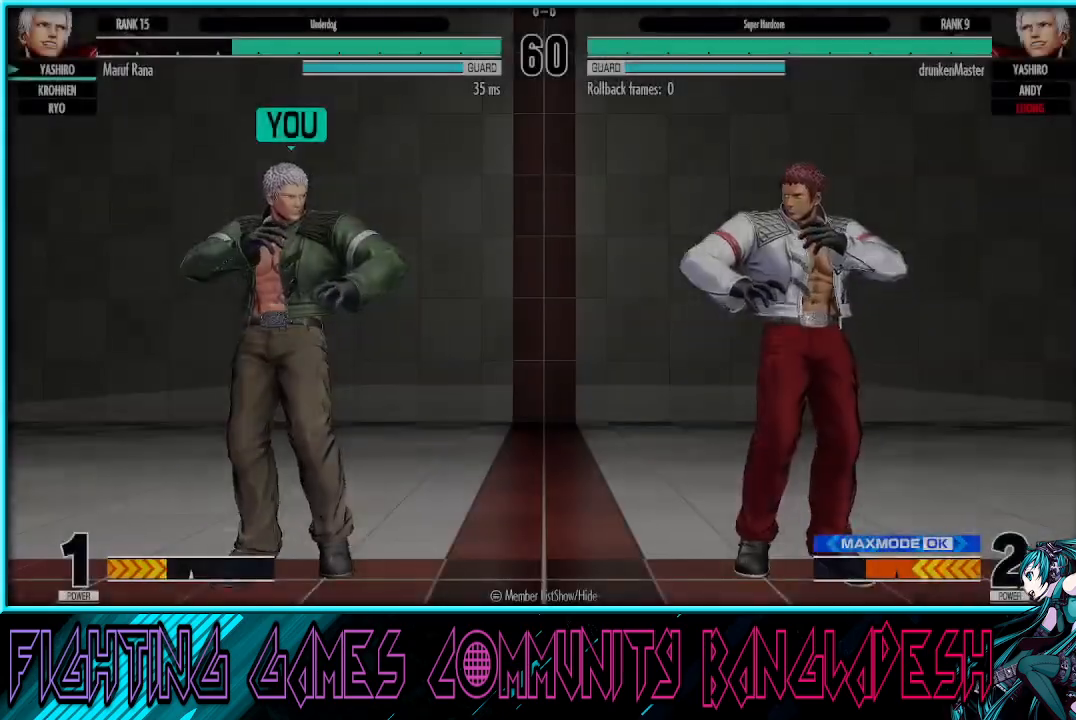
{"buttons": ["CROSS"], "left_stick": "right", "events": [[267, "left_stick", "right"], [367, "TRIANGLE", "down"], [450, "TRIANGLE", "up"], [500, "CROSS", "down"]]}
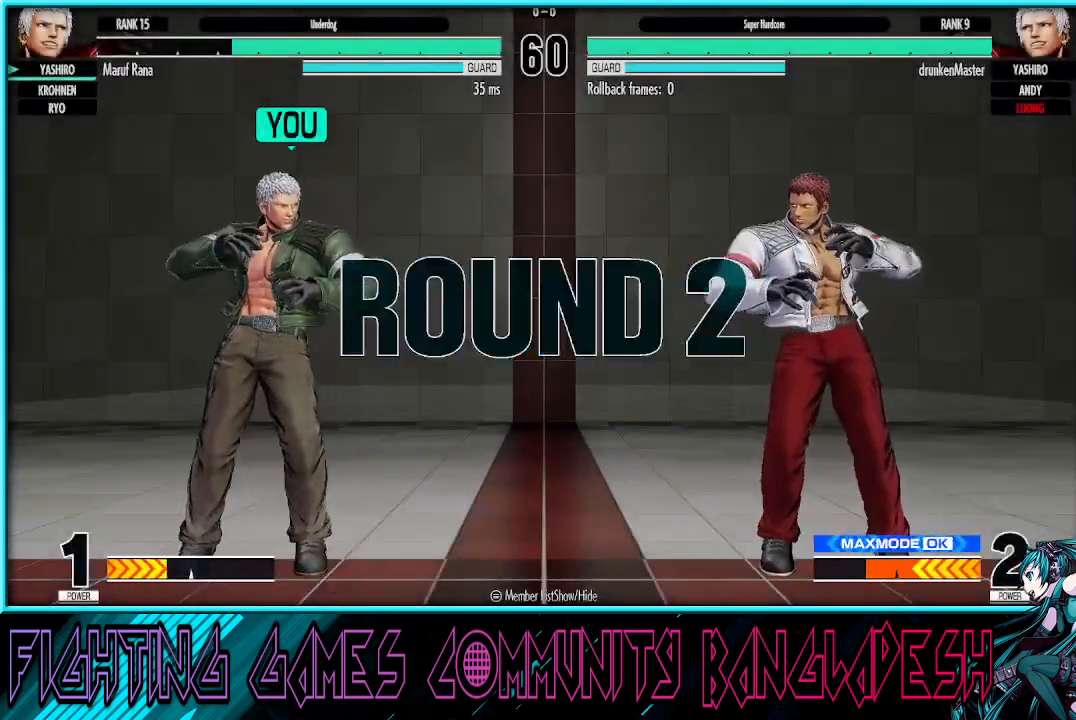
{"buttons": [], "left_stick": "down", "events": [[100, "CROSS", "up"], [150, "left_stick", "down"], [250, "left_stick", "left"], [267, "CROSS", "down"], [267, "TRIANGLE", "down"], [400, "CROSS", "up"], [400, "TRIANGLE", "up"], [483, "left_stick", "down"]]}
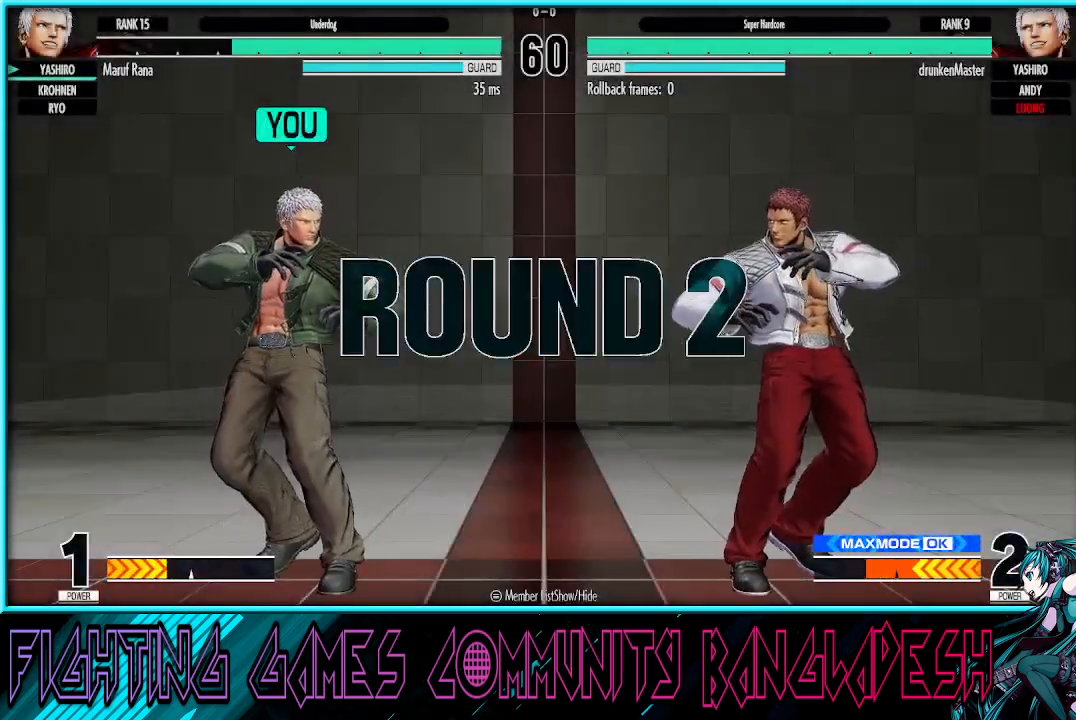
{"buttons": ["CROSS", "SQUARE", "TRIANGLE"], "left_stick": "center"}
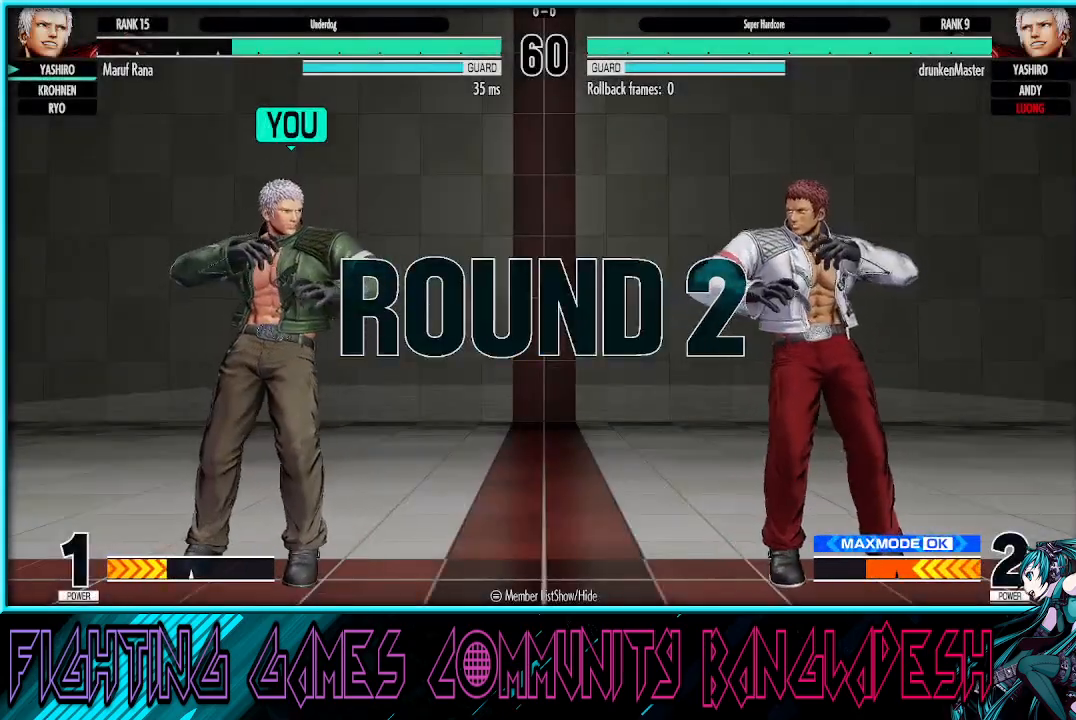
{"buttons": ["SQUARE"], "left_stick": "center"}
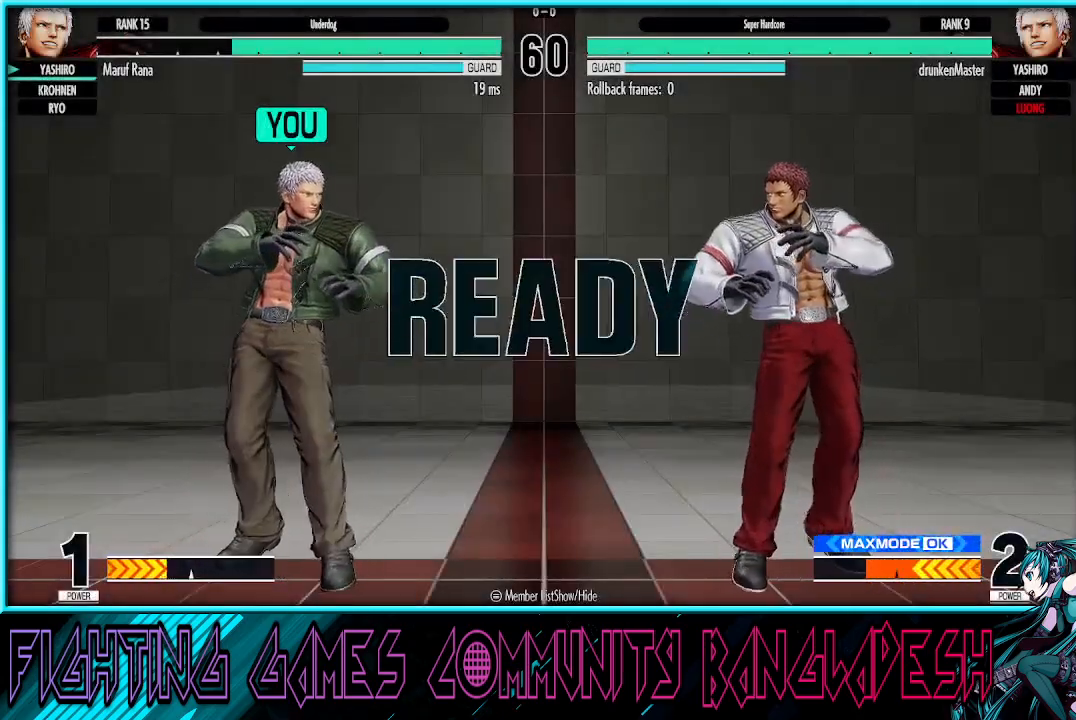
{"buttons": ["SQUARE"], "left_stick": "center", "events": [[17, "left_stick", "left"], [83, "CROSS", "down"], [133, "left_stick", "right"], [200, "left_stick", "center"], [217, "CROSS", "up"]]}
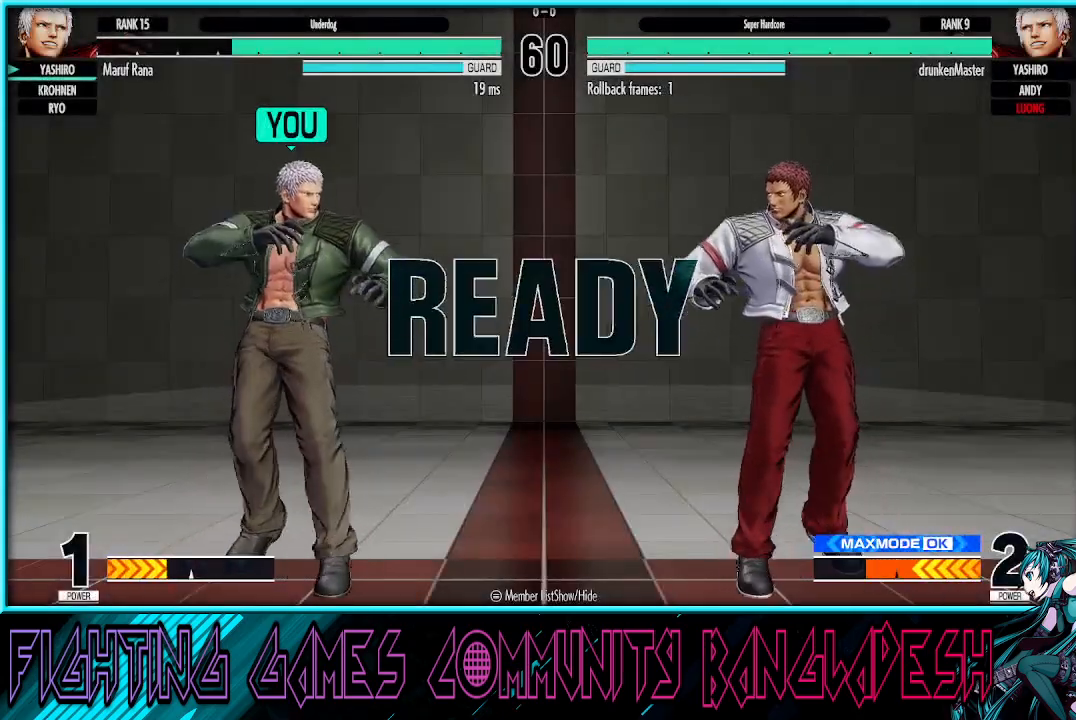
{"buttons": [], "left_stick": "center", "events": [[417, "SQUARE", "up"]]}
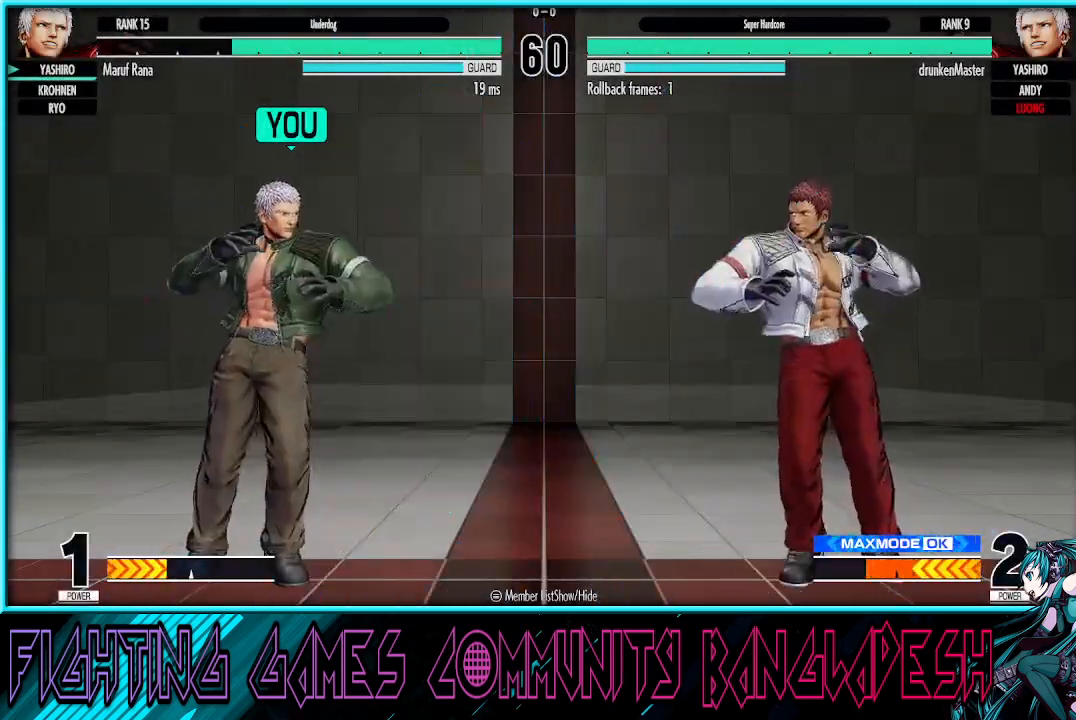
{"buttons": [], "left_stick": "center", "events": [[150, "R1", "down"], [267, "R1", "up"]]}
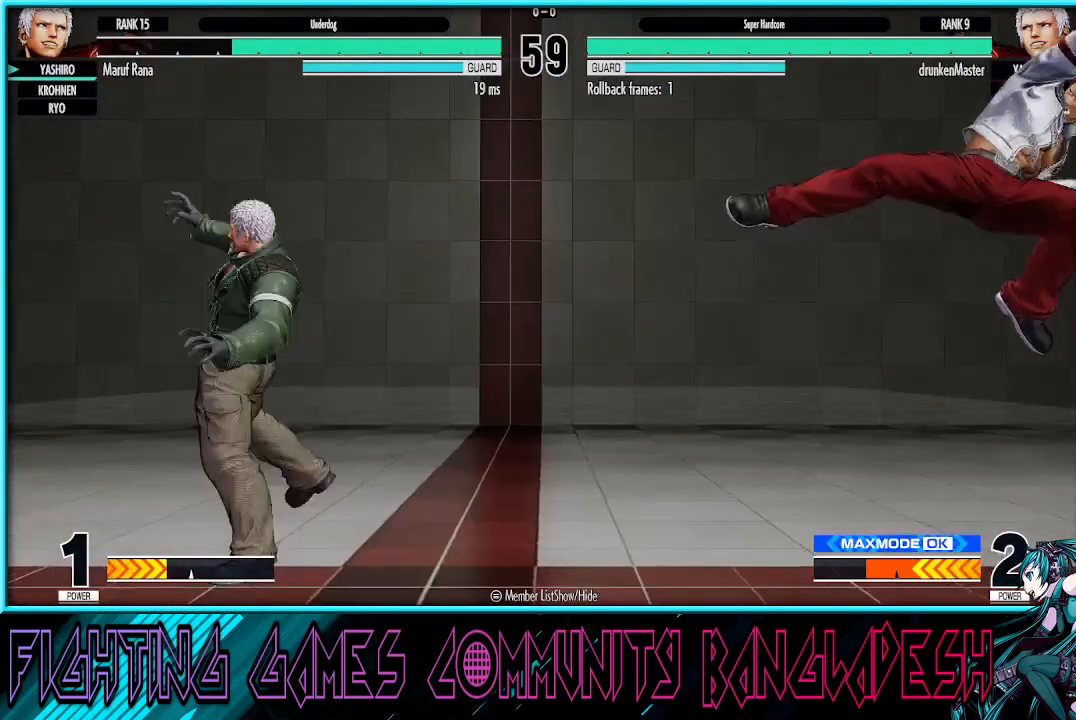
{"buttons": [], "left_stick": "left", "events": [[83, "left_stick", "left"], [267, "left_stick", "center"], [383, "left_stick", "left"]]}
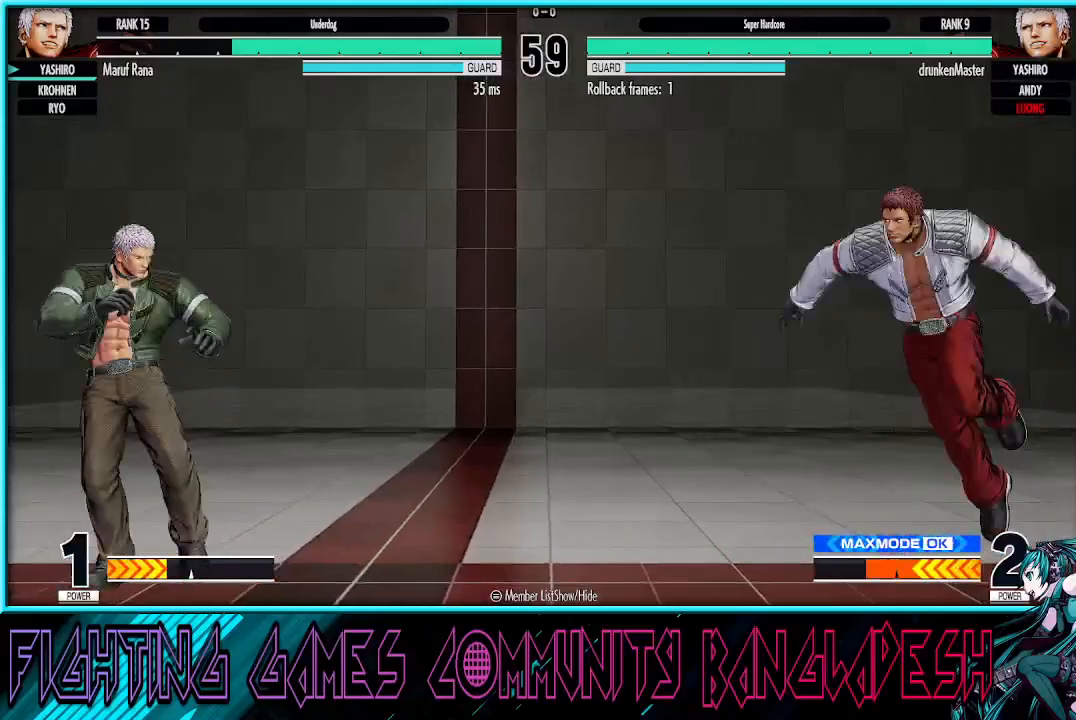
{"buttons": ["TRIANGLE"], "left_stick": "center", "events": [[100, "left_stick", "right"], [350, "left_stick", "center"], [483, "TRIANGLE", "down"]]}
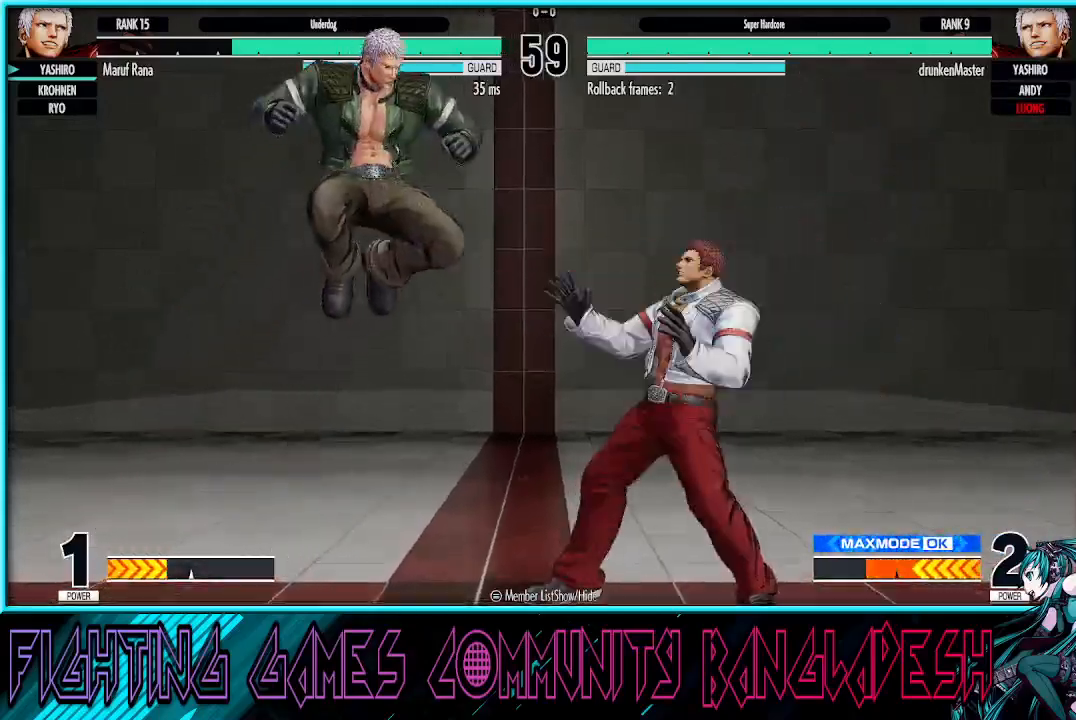
{"buttons": [], "left_stick": "left", "events": [[183, "TRIANGLE", "up"], [367, "left_stick", "left"]]}
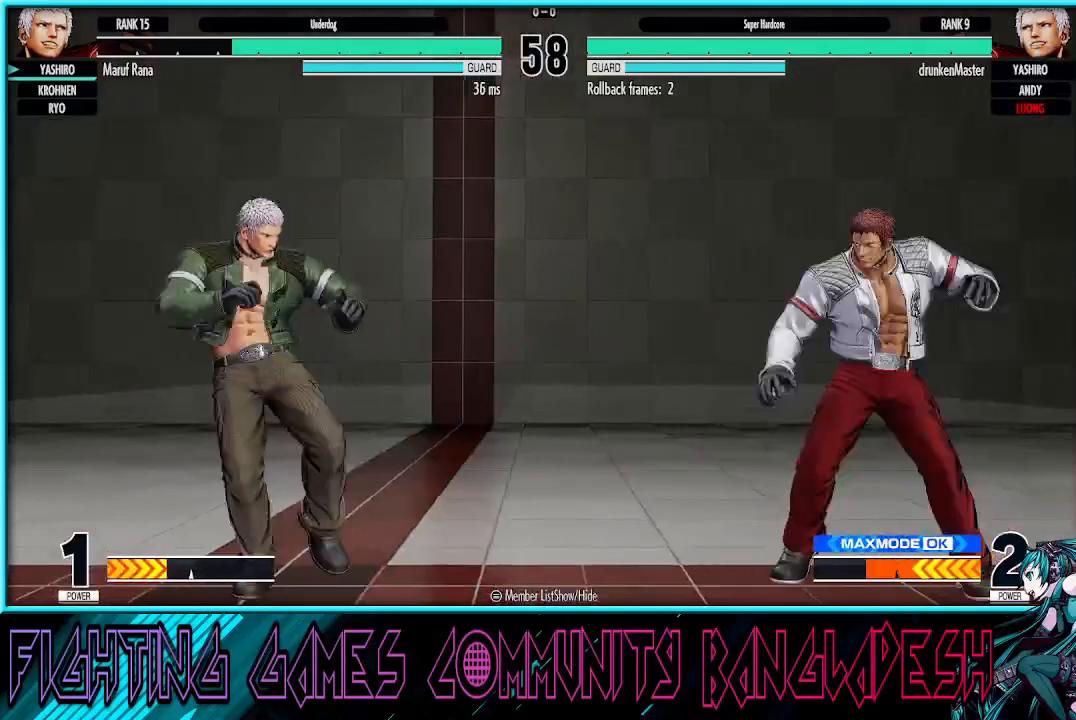
{"buttons": [], "left_stick": "left", "events": []}
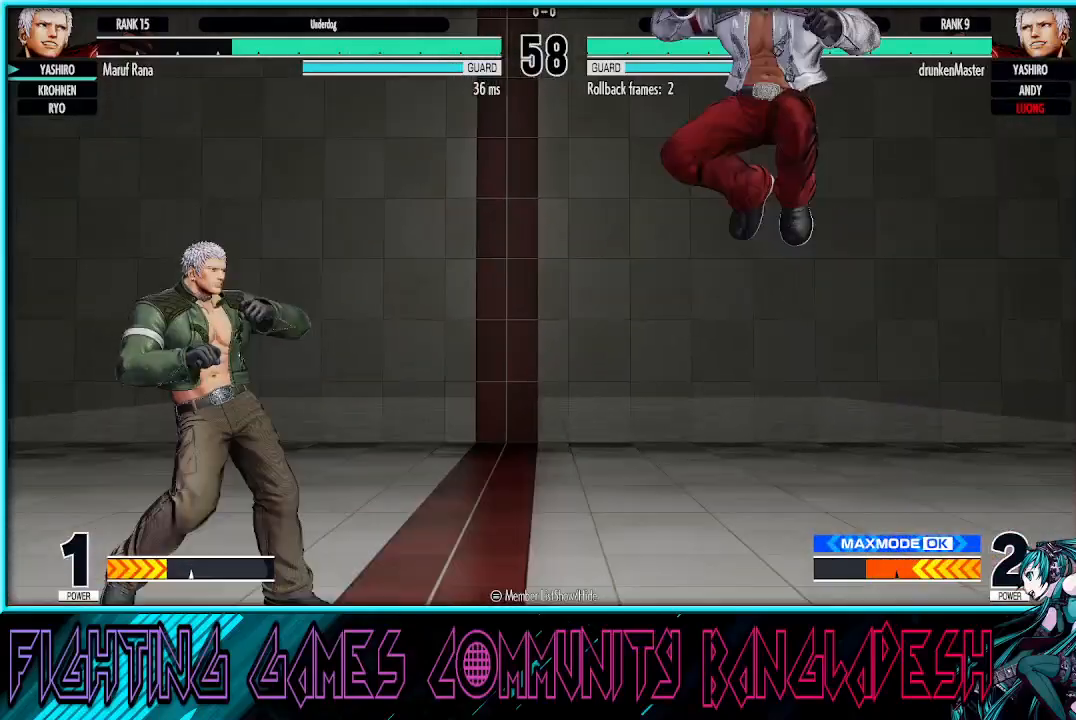
{"buttons": [], "left_stick": "center", "events": [[50, "R1", "down"], [50, "TRIANGLE", "down"], [200, "R1", "up"], [200, "TRIANGLE", "up"], [467, "left_stick", "center"]]}
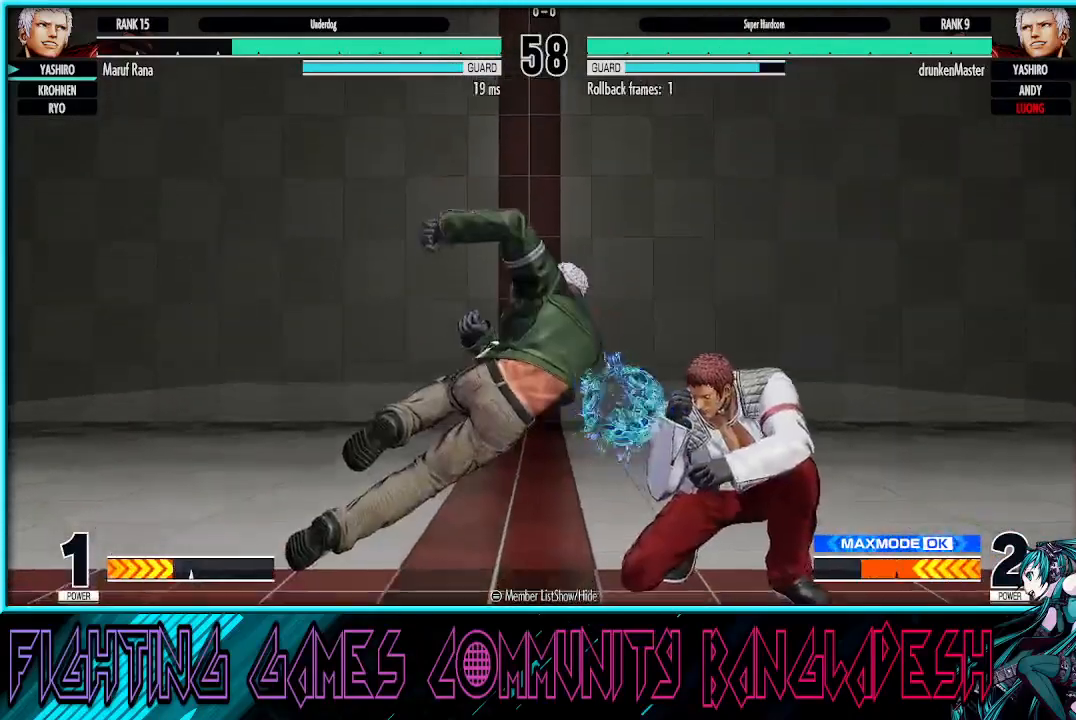
{"buttons": [], "left_stick": "left", "events": [[317, "left_stick", "left"], [400, "left_stick", "center"], [467, "left_stick", "left"]]}
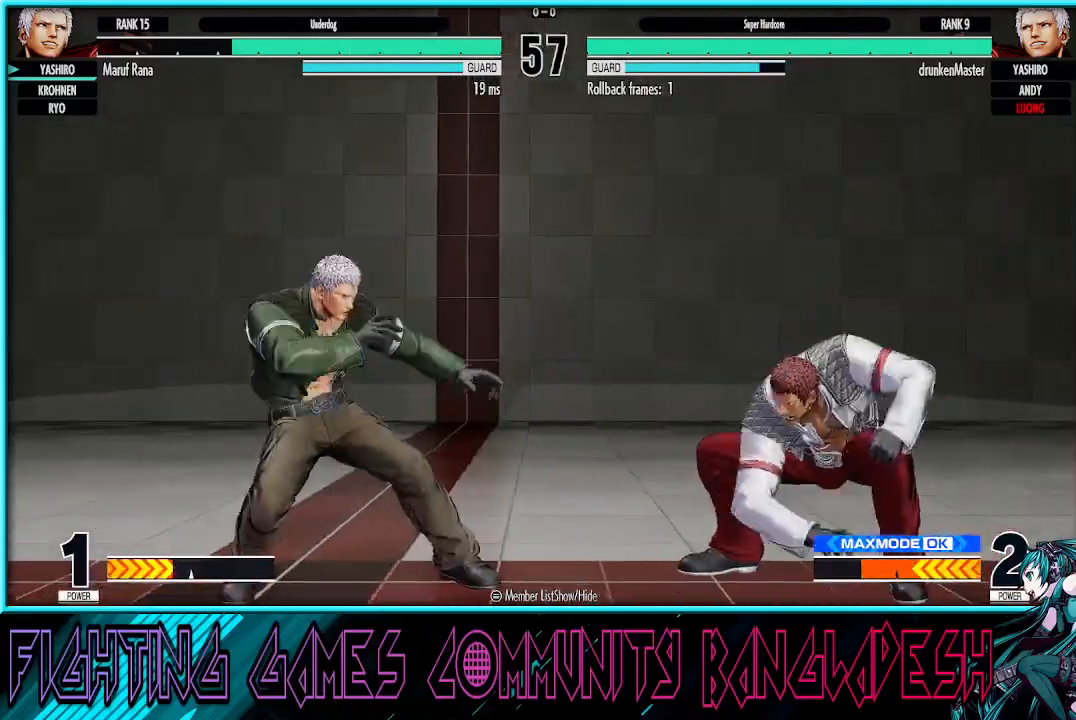
{"buttons": [], "left_stick": "left", "events": [[317, "left_stick", "center"], [400, "TRIANGLE", "down"], [467, "left_stick", "left"], [500, "TRIANGLE", "up"]]}
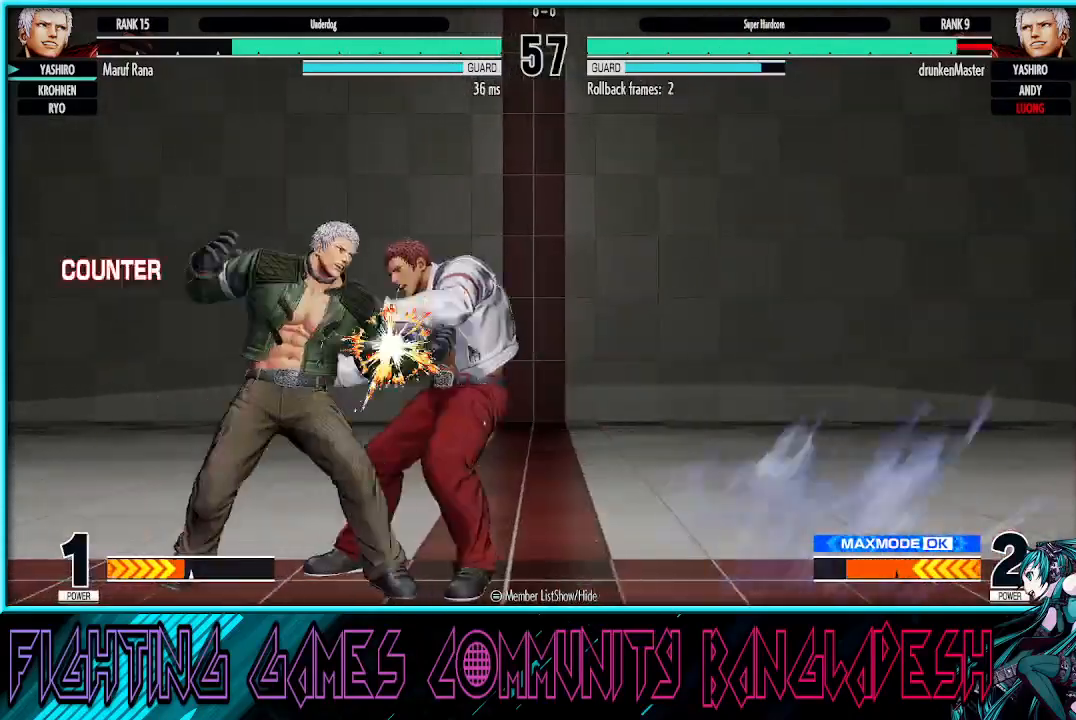
{"buttons": [], "left_stick": "down", "events": [[67, "left_stick", "down"], [133, "left_stick", "right"], [150, "CROSS", "down"], [317, "CROSS", "up"], [317, "left_stick", "center"], [417, "left_stick", "left"], [500, "left_stick", "down"]]}
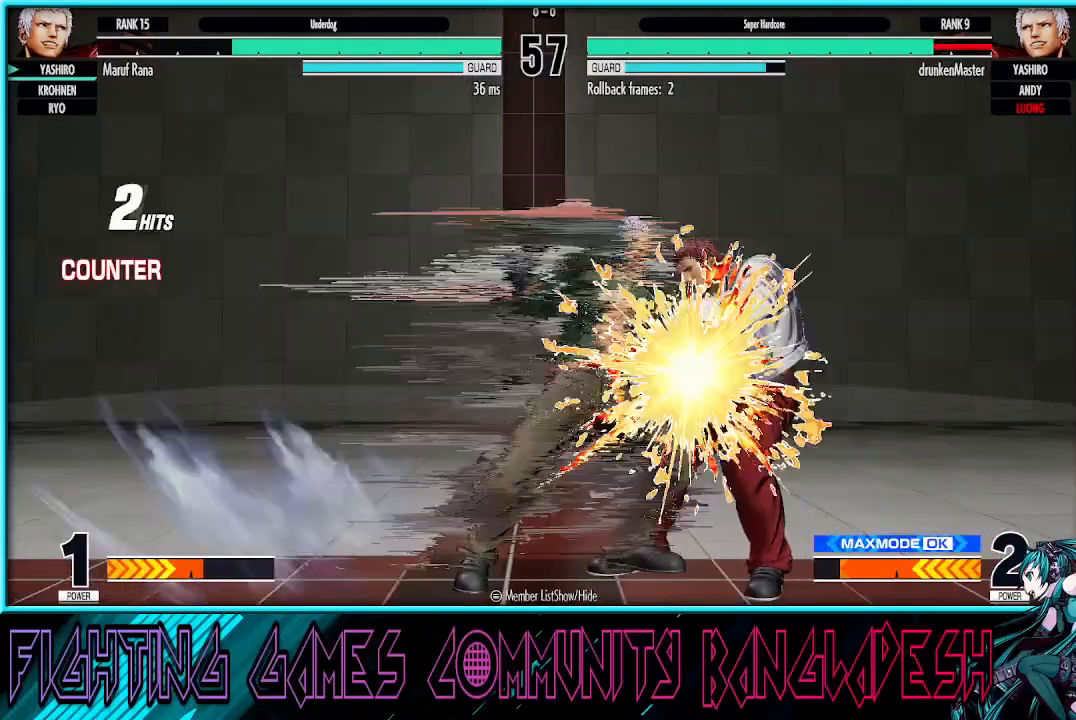
{"buttons": [], "left_stick": "down", "events": [[100, "CROSS", "down"], [100, "left_stick", "right"], [217, "CROSS", "up"], [300, "left_stick", "down-left"], [433, "left_stick", "left"], [483, "left_stick", "down"]]}
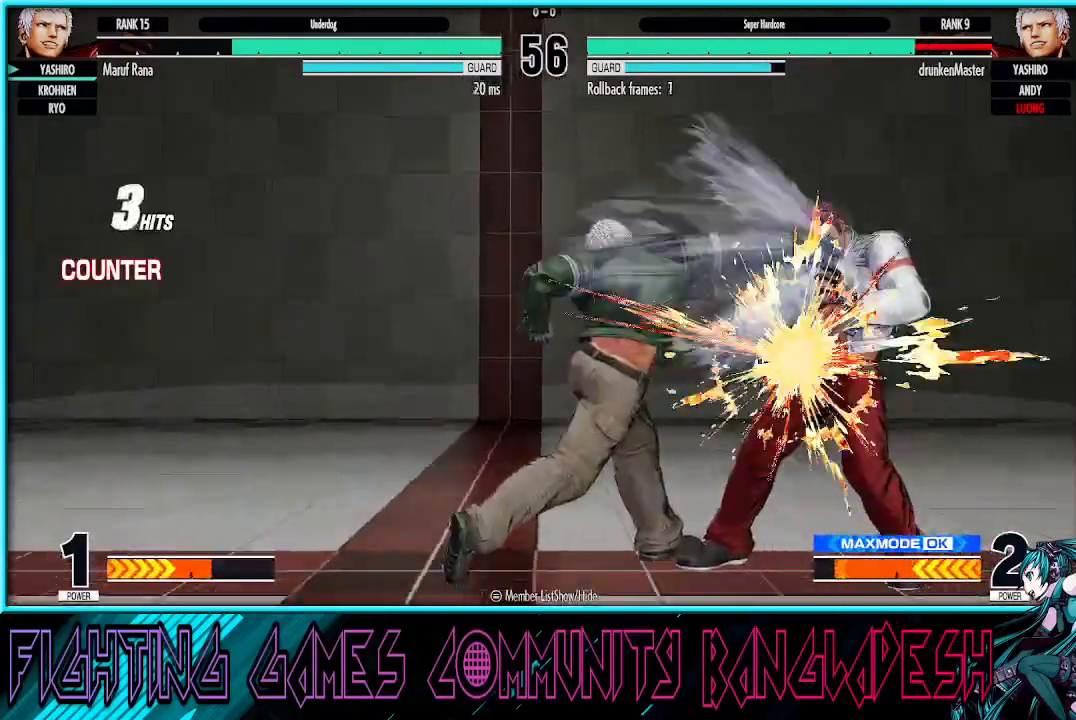
{"buttons": [], "left_stick": "center", "events": [[50, "SQUARE", "down"], [50, "left_stick", "right"], [217, "SQUARE", "up"], [267, "left_stick", "center"]]}
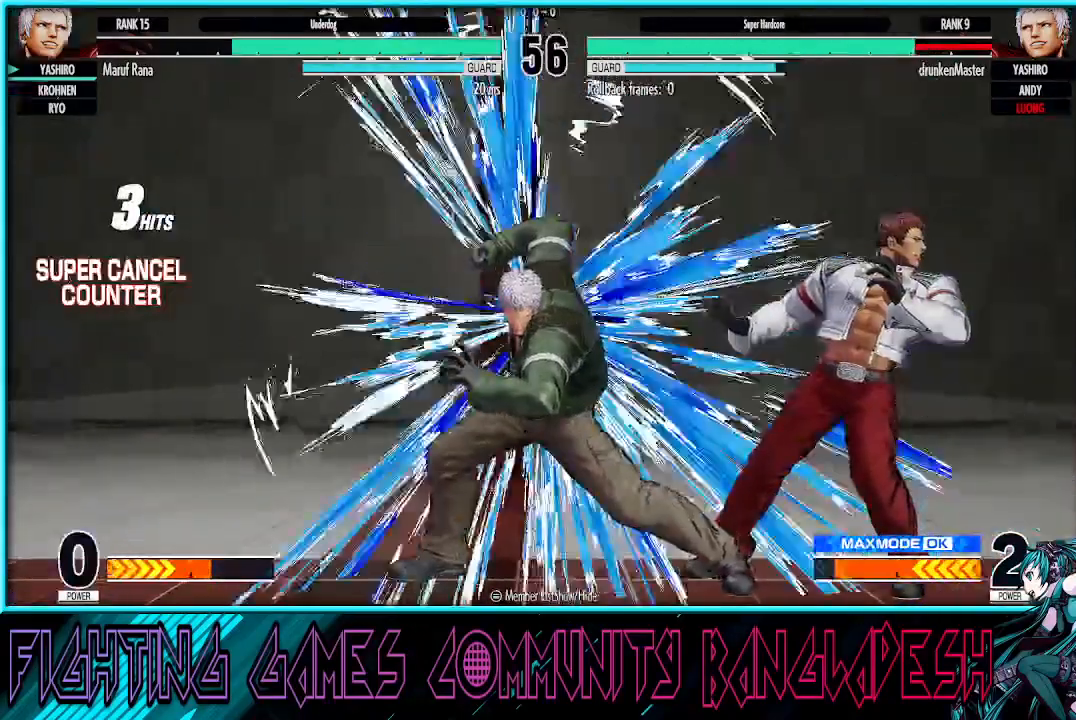
{"buttons": [], "left_stick": "center", "events": []}
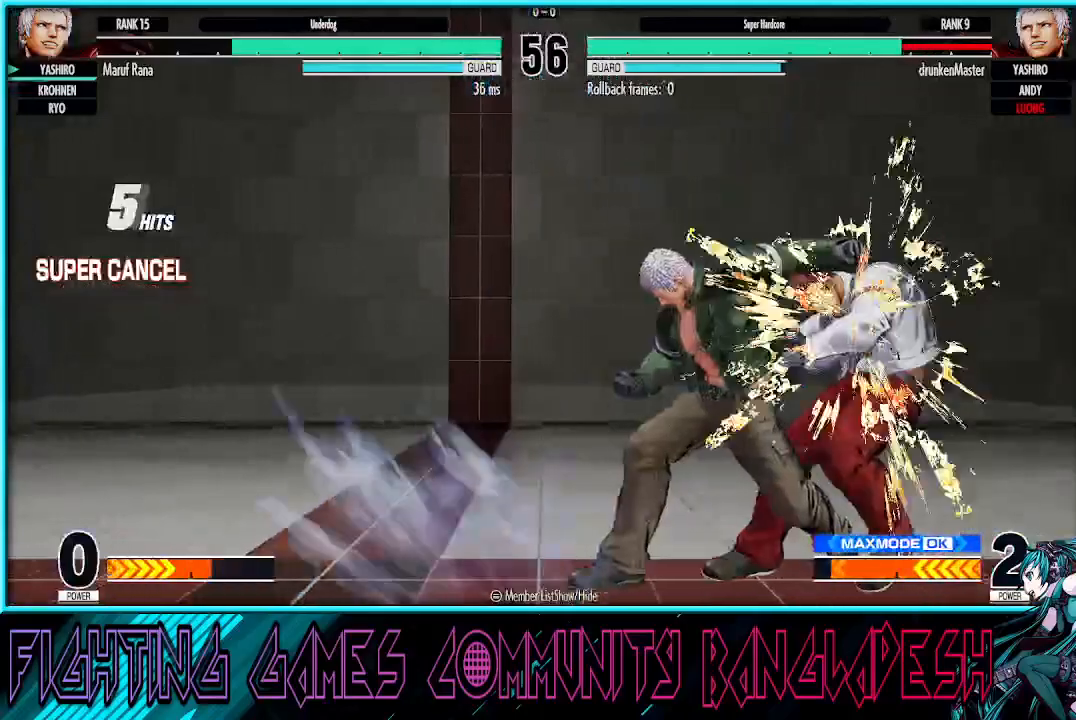
{"buttons": [], "left_stick": "center", "events": []}
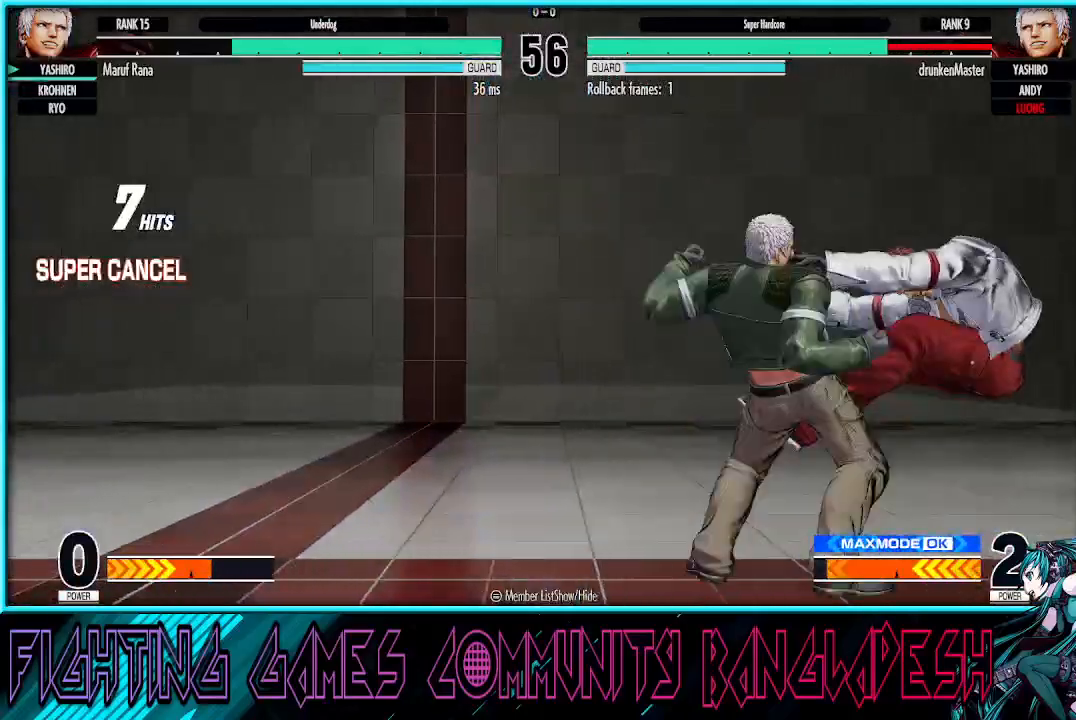
{"buttons": ["CROSS", "SQUARE"], "left_stick": "center", "events": [[433, "CROSS", "down"], [467, "SQUARE", "down"]]}
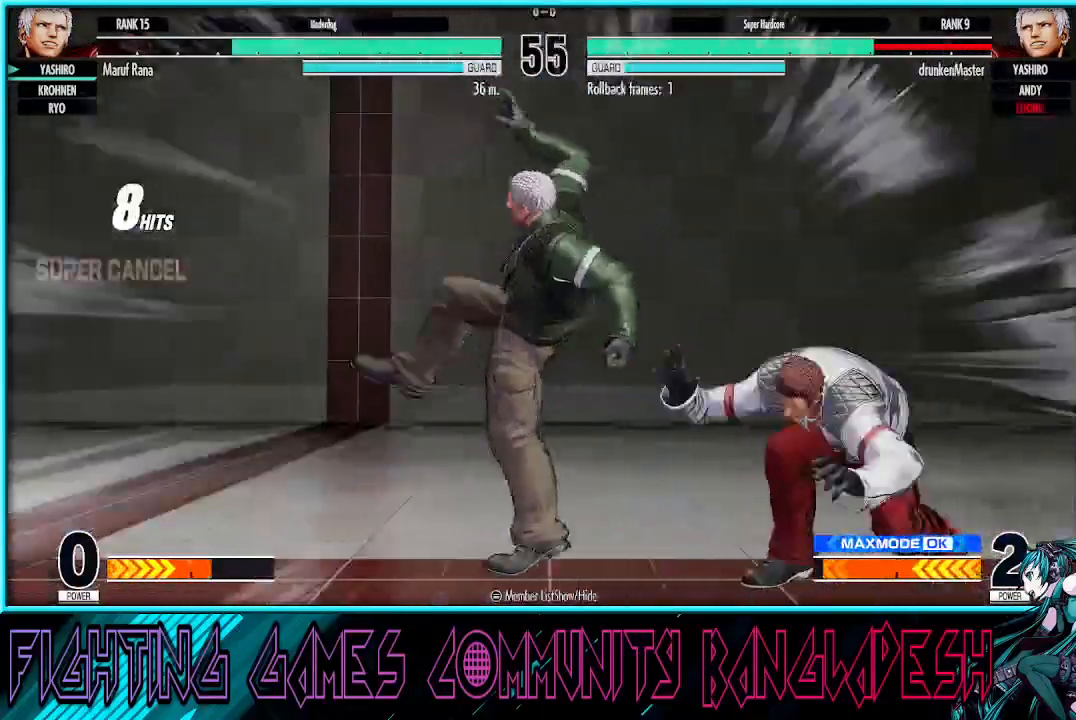
{"buttons": ["CROSS"], "left_stick": "center"}
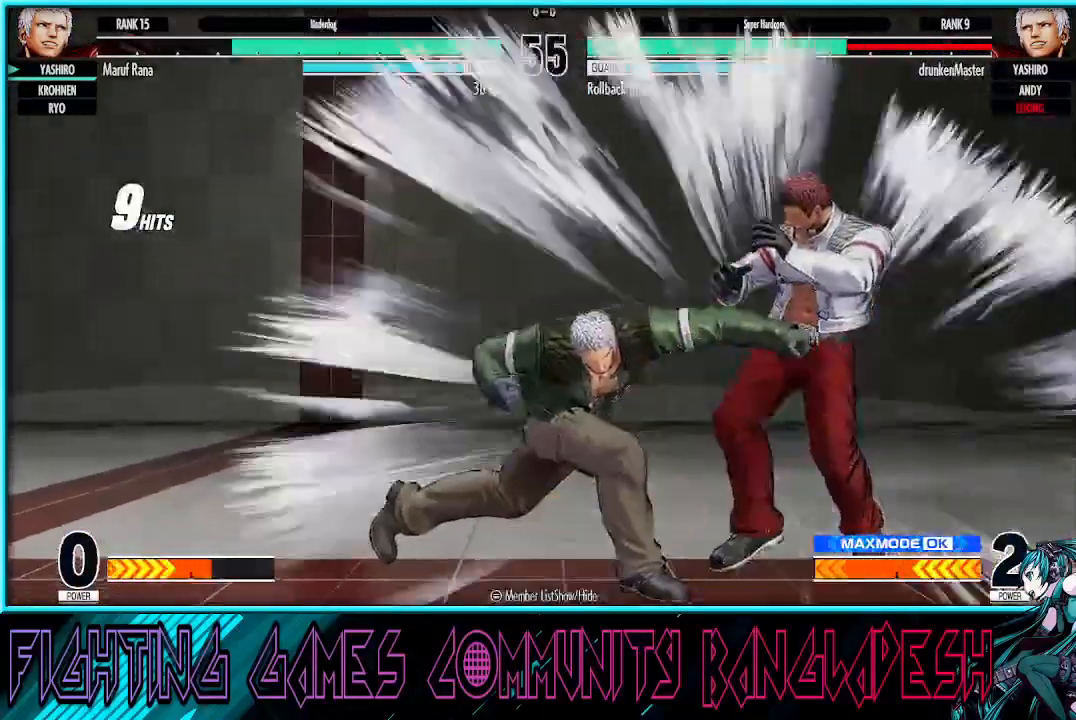
{"buttons": [], "left_stick": "center", "events": [[50, "SQUARE", "down"], [133, "SQUARE", "up"], [150, "SQUARE", "down"], [167, "left_stick", "right"], [250, "SQUARE", "up"], [283, "left_stick", "center"], [333, "CROSS", "up"], [333, "left_stick", "right"], [467, "left_stick", "center"]]}